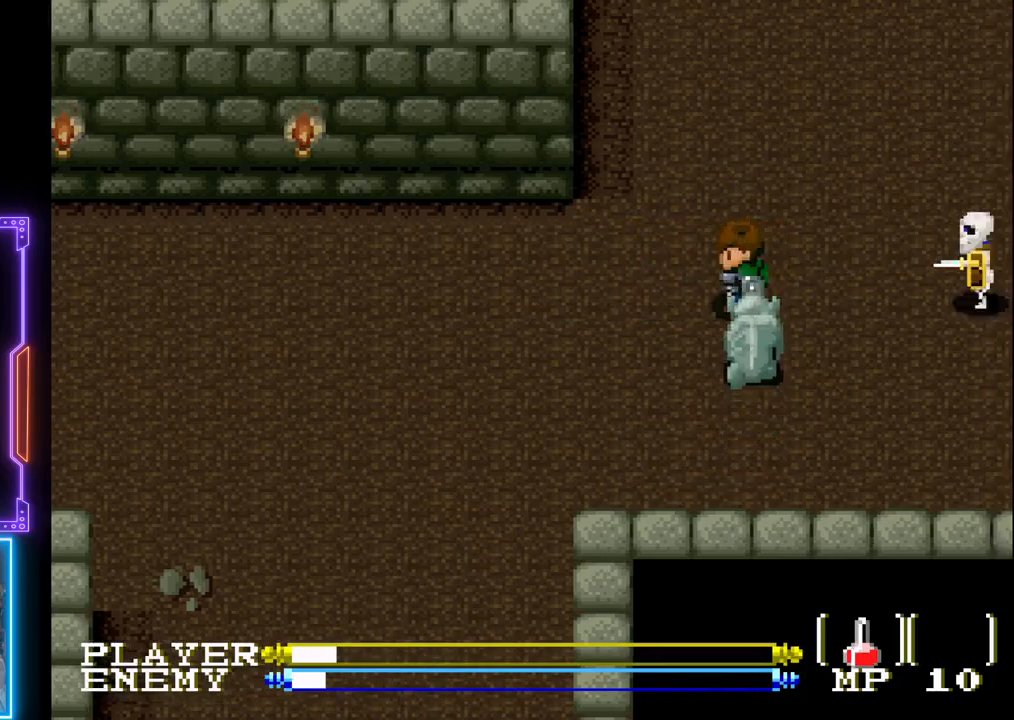
Gameplay with a controller (PlayStation layout); each line is a JSON object with the inputs held at the frame after it. "events" lists button and stick changes between this image and that frame as [ms after this image, input, new state], when the widget could be followed in between. Not read: L3 R3 right_stick.
{"buttons": ["CROSS", "DPAD_RIGHT"], "left_stick": "center", "events": [[200, "DPAD_UP", "up"], [417, "DPAD_DOWN", "down"], [433, "DPAD_LEFT", "up"], [450, "DPAD_DOWN", "up"], [450, "DPAD_RIGHT", "down"], [500, "CROSS", "down"]]}
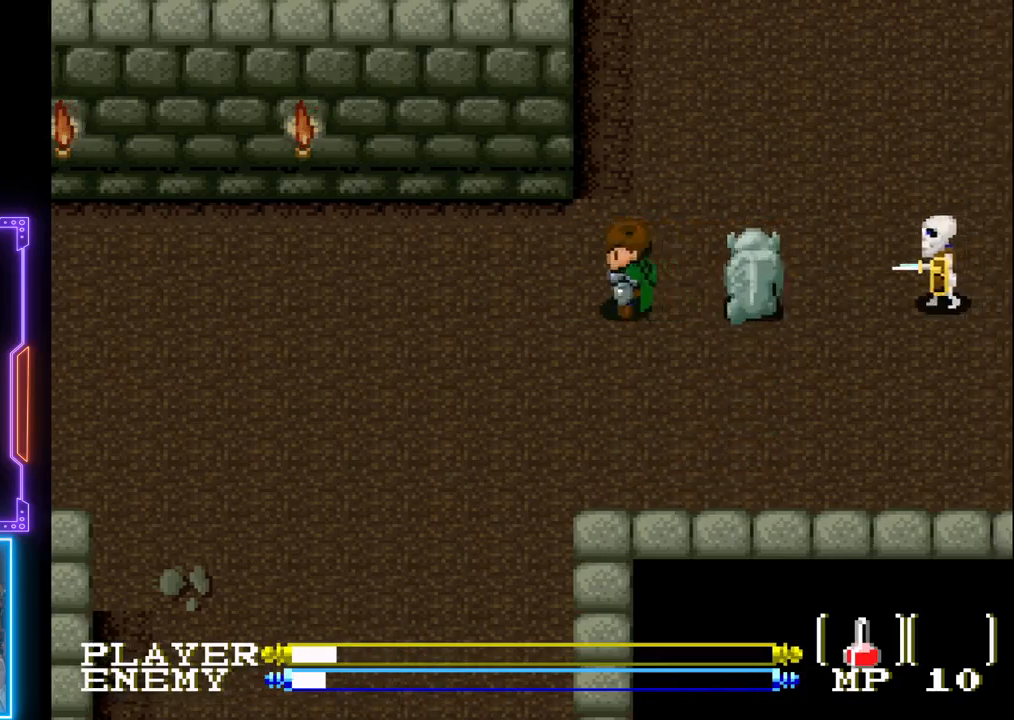
{"buttons": ["DPAD_RIGHT"], "left_stick": "center", "events": [[233, "DPAD_RIGHT", "up"], [267, "CROSS", "up"], [500, "DPAD_RIGHT", "down"]]}
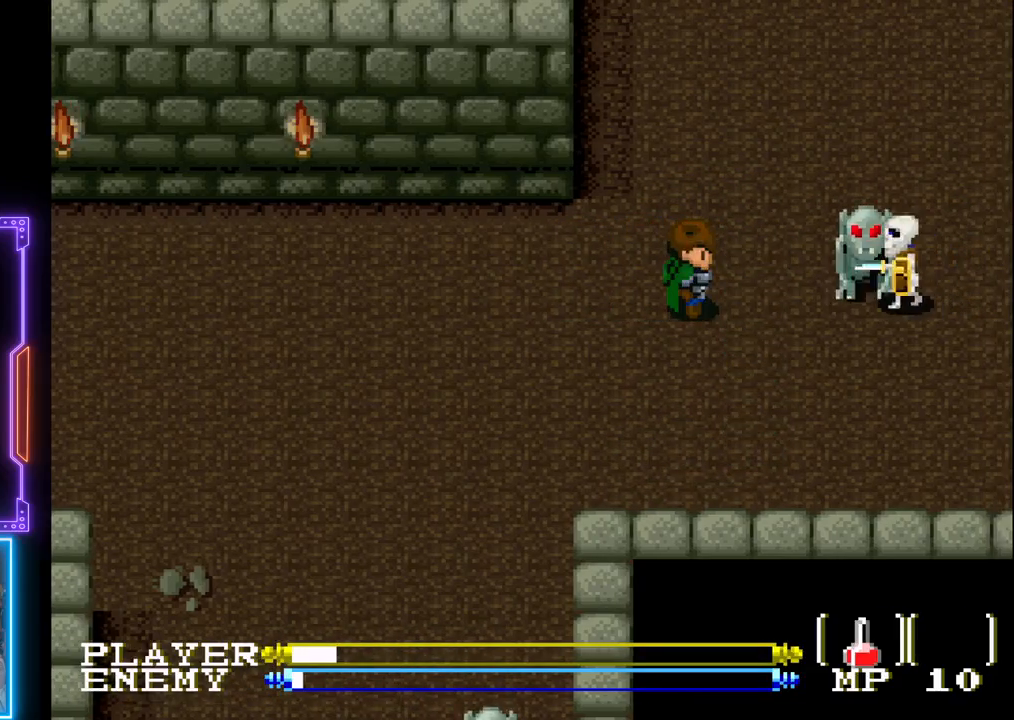
{"buttons": [], "left_stick": "center", "events": [[183, "CROSS", "down"], [383, "DPAD_RIGHT", "up"], [450, "CROSS", "up"]]}
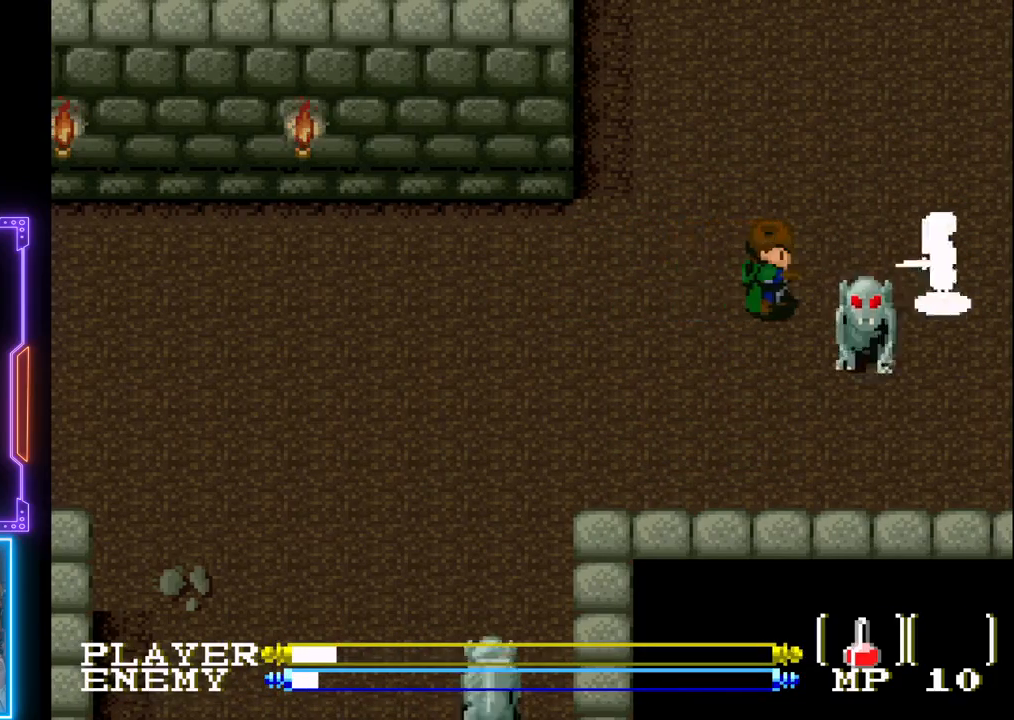
{"buttons": ["CROSS", "DPAD_RIGHT"], "left_stick": "center", "events": [[233, "DPAD_RIGHT", "down"], [450, "CROSS", "down"]]}
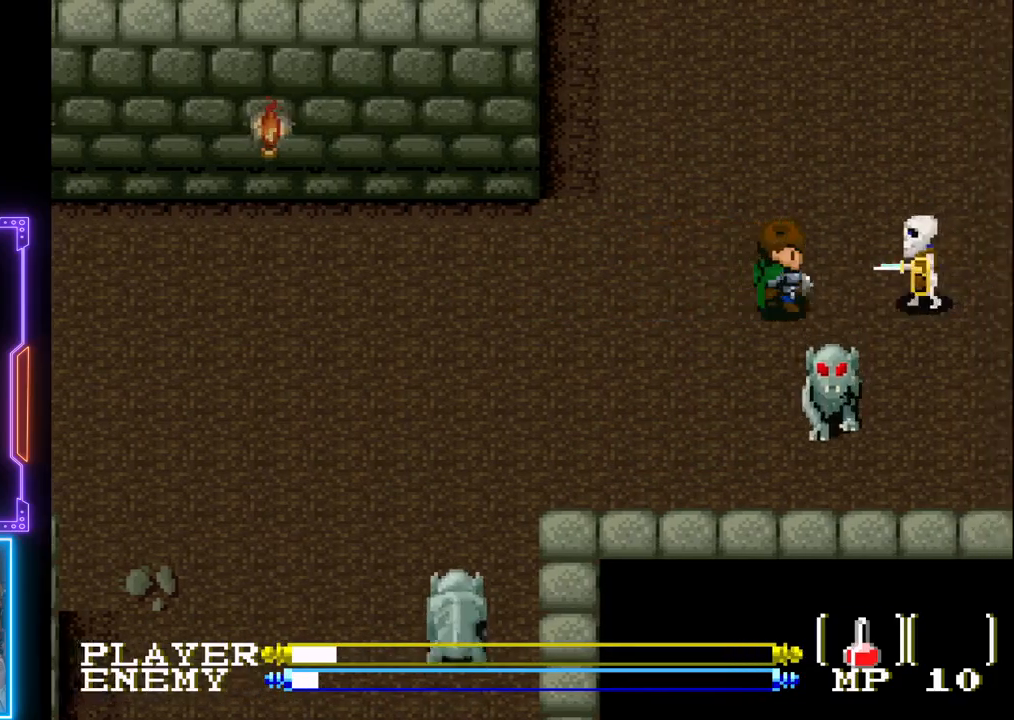
{"buttons": ["DPAD_RIGHT"], "left_stick": "center", "events": [[83, "DPAD_RIGHT", "up"], [217, "CROSS", "up"], [333, "DPAD_RIGHT", "down"]]}
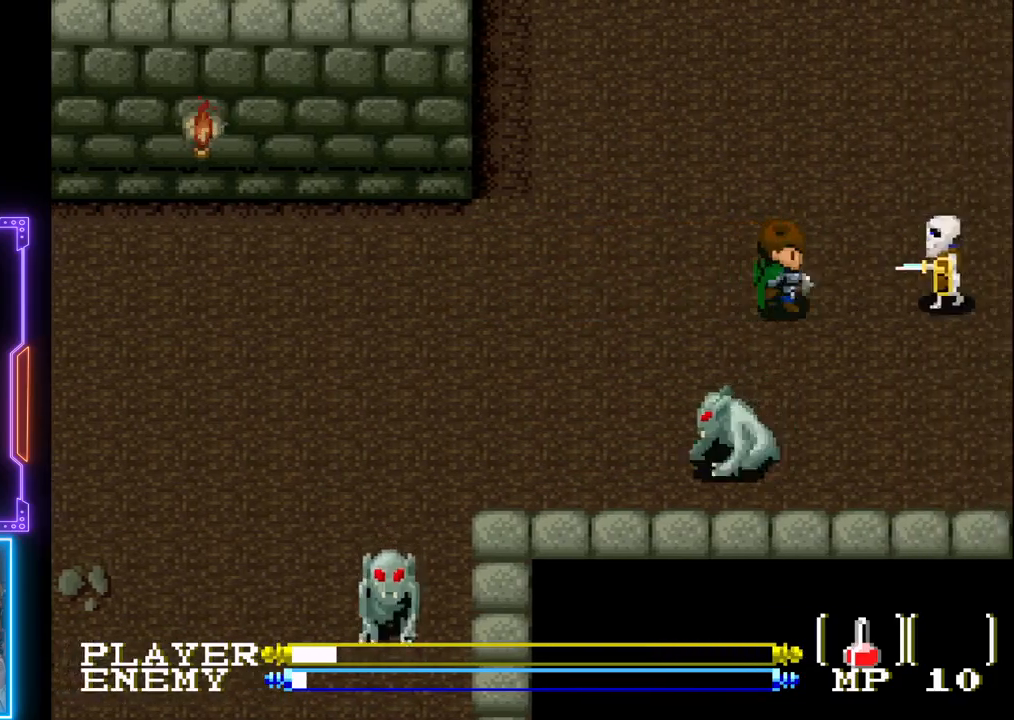
{"buttons": ["DPAD_RIGHT"], "left_stick": "center", "events": [[100, "CROSS", "down"], [217, "DPAD_RIGHT", "up"], [333, "CROSS", "up"], [500, "DPAD_RIGHT", "down"]]}
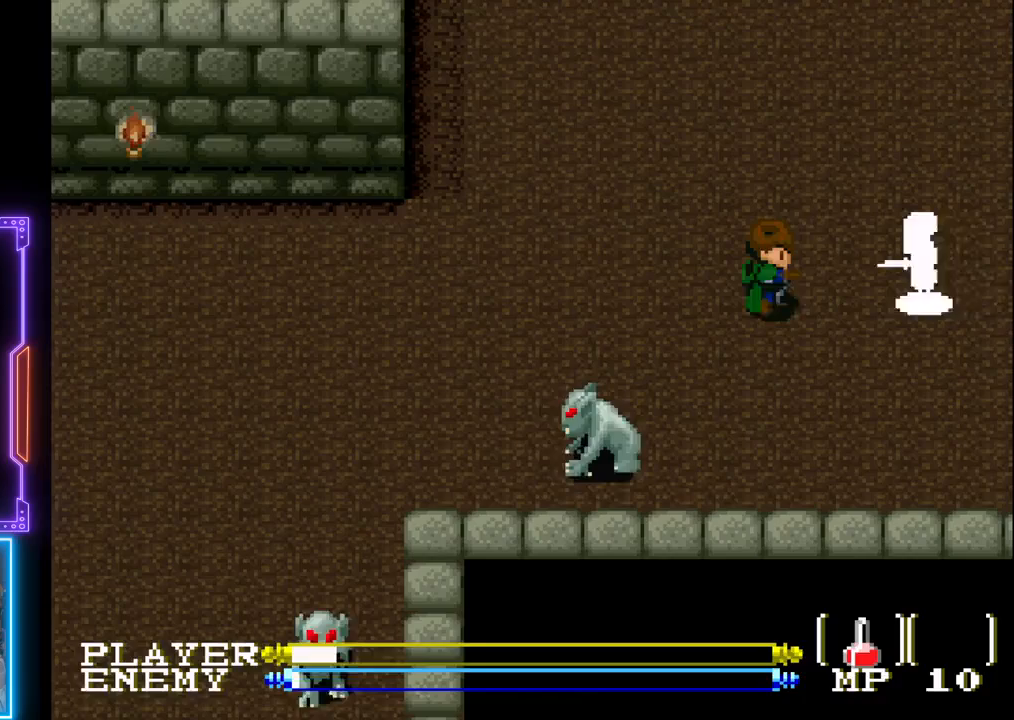
{"buttons": [], "left_stick": "center", "events": [[267, "CROSS", "down"], [383, "DPAD_RIGHT", "up"], [483, "CROSS", "up"]]}
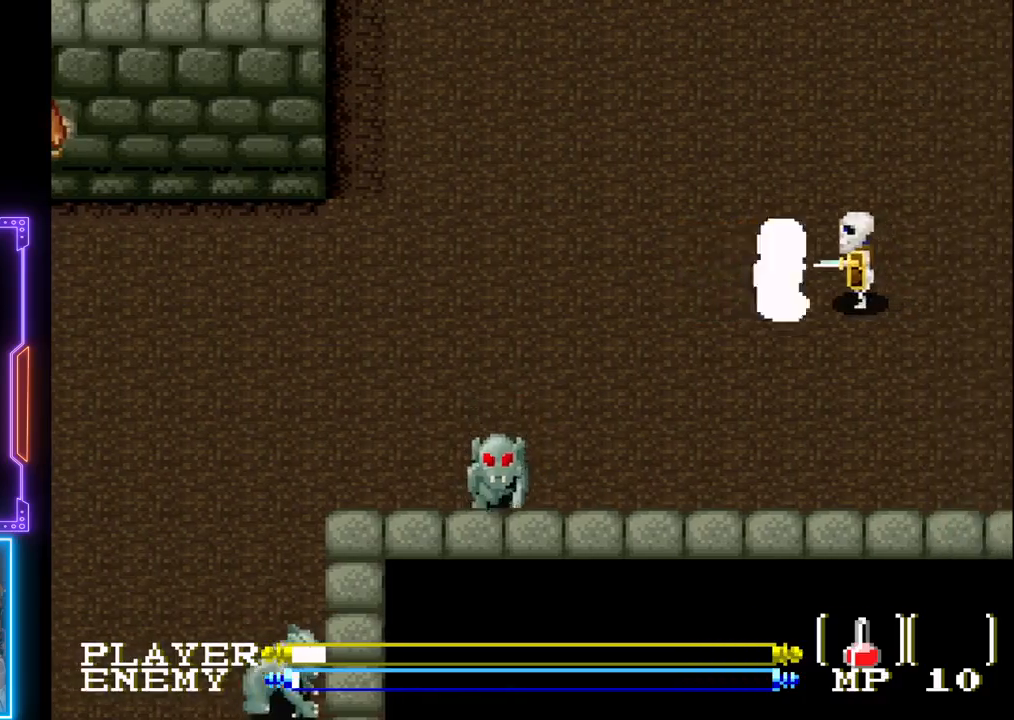
{"buttons": ["DPAD_RIGHT"], "left_stick": "center", "events": [[150, "DPAD_RIGHT", "down"], [300, "DPAD_RIGHT", "up"], [350, "DPAD_RIGHT", "down"]]}
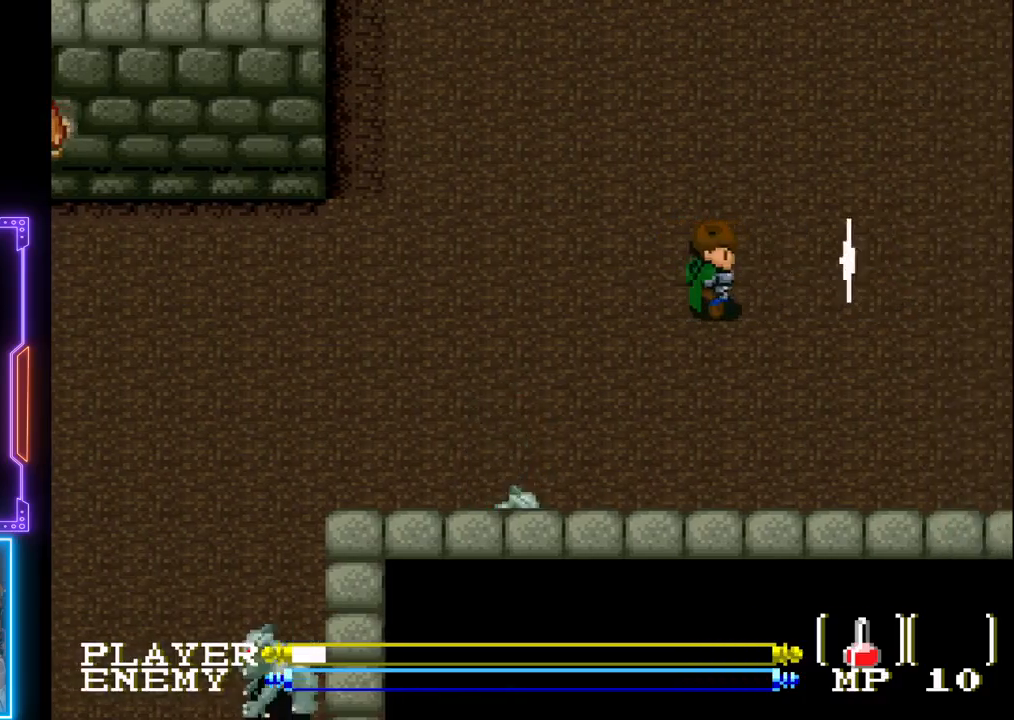
{"buttons": ["CIRCLE", "DPAD_RIGHT"], "left_stick": "center", "events": [[317, "CIRCLE", "down"]]}
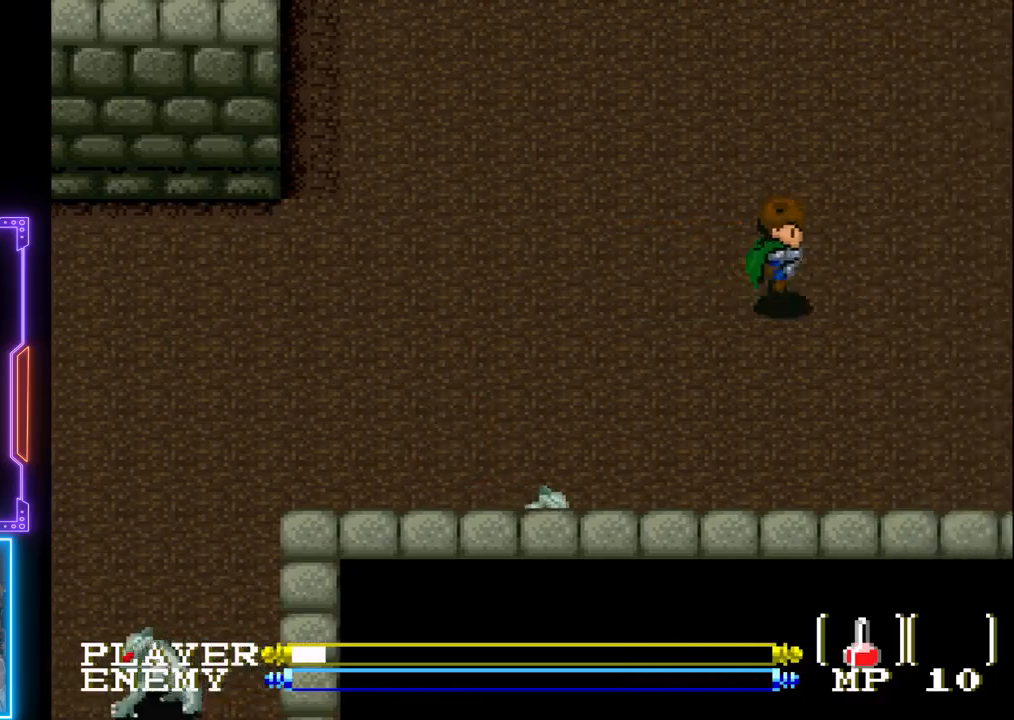
{"buttons": ["DPAD_RIGHT"], "left_stick": "center", "events": [[450, "CIRCLE", "up"]]}
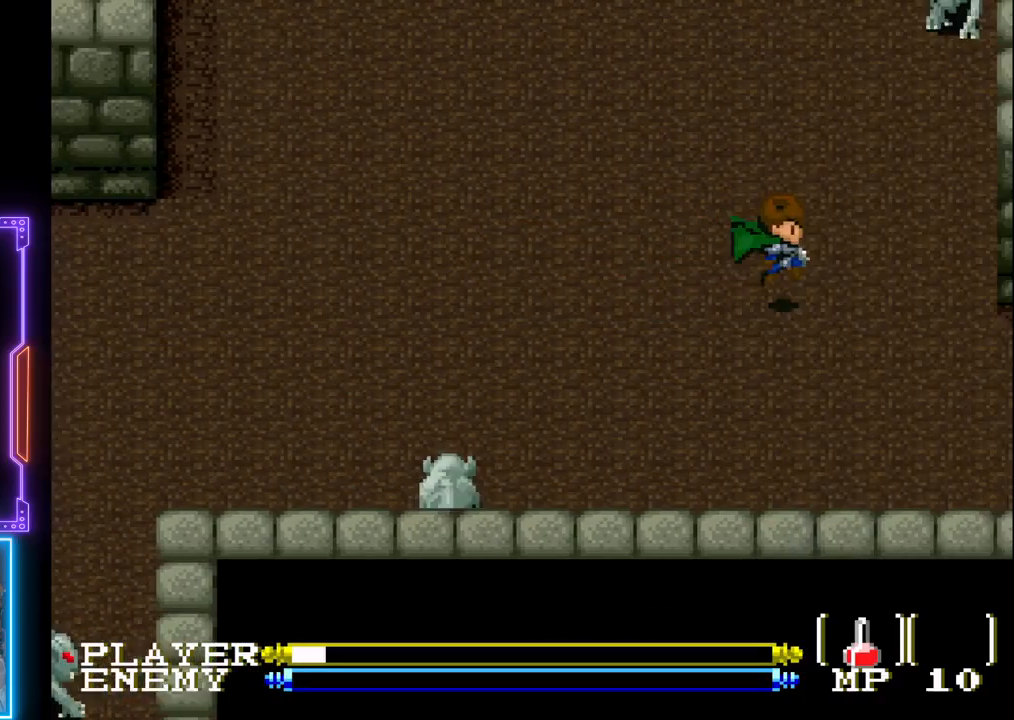
{"buttons": ["DPAD_UP", "DPAD_RIGHT"], "left_stick": "center", "events": [[483, "DPAD_UP", "down"]]}
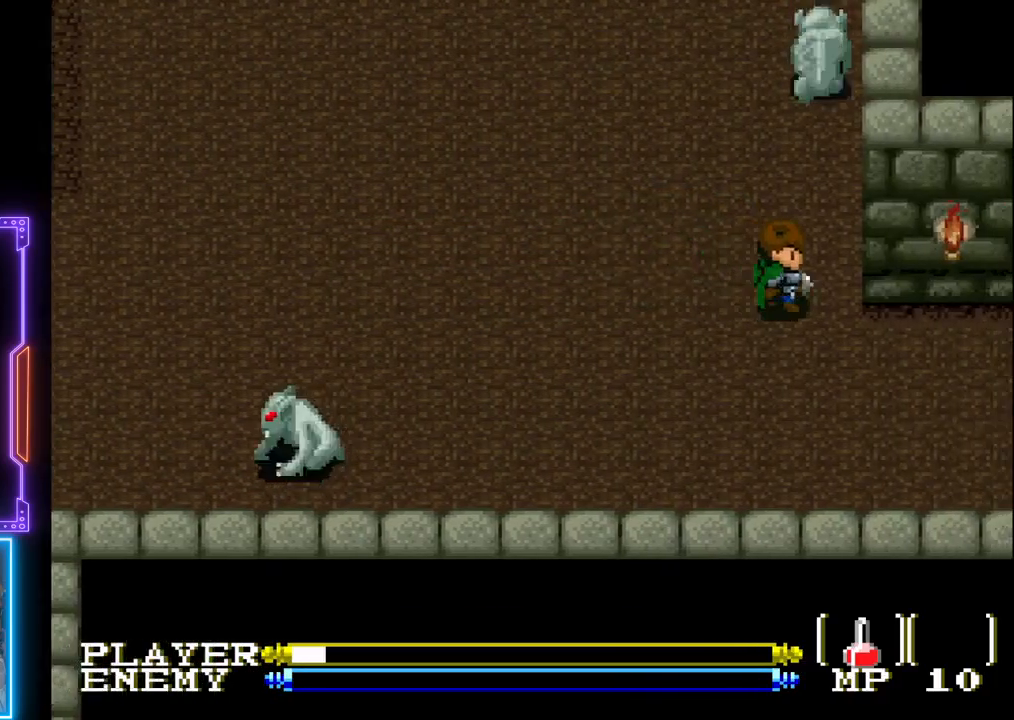
{"buttons": ["DPAD_DOWN"], "left_stick": "center", "events": [[17, "DPAD_RIGHT", "up"], [367, "DPAD_UP", "up"], [400, "DPAD_DOWN", "down"]]}
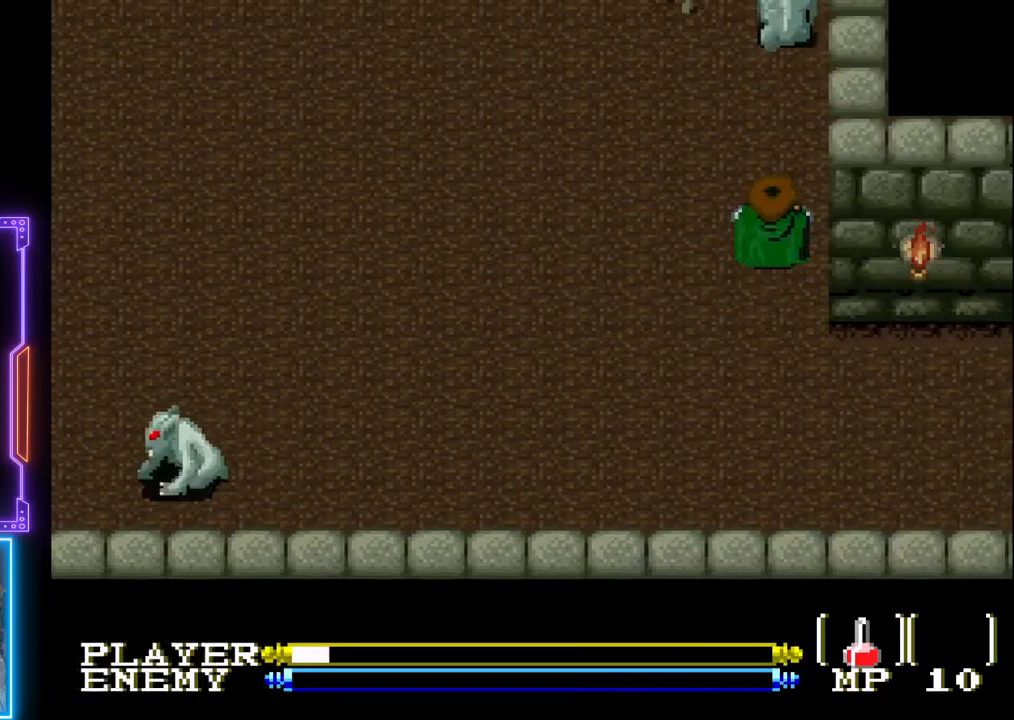
{"buttons": ["DPAD_RIGHT"], "left_stick": "center", "events": [[333, "DPAD_RIGHT", "down"], [383, "DPAD_DOWN", "up"]]}
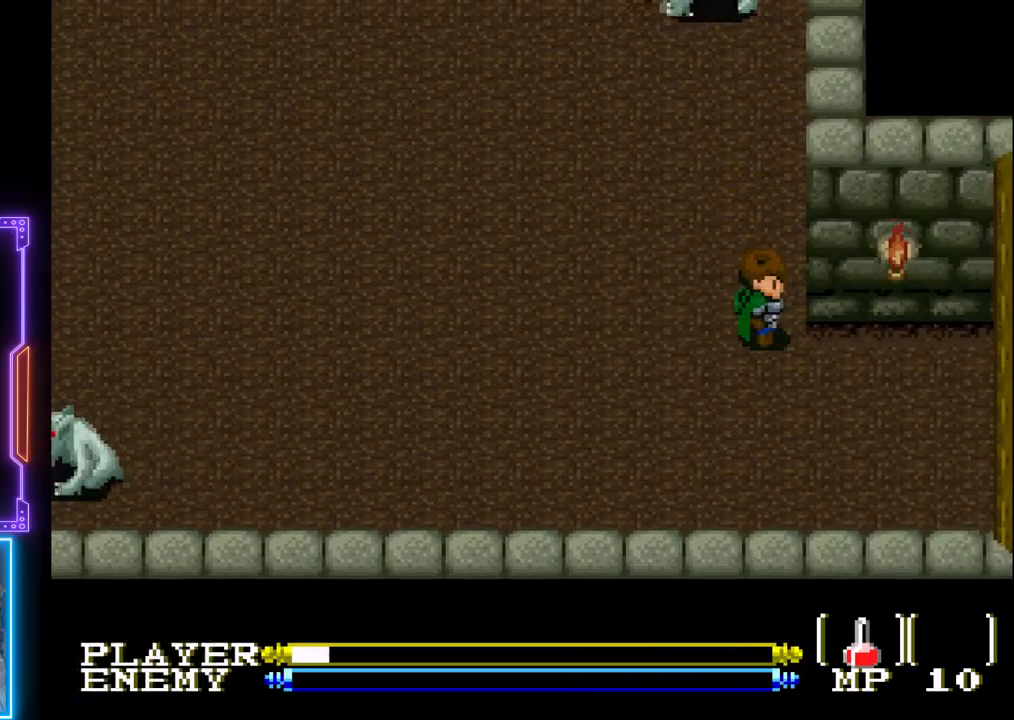
{"buttons": ["DPAD_DOWN", "DPAD_RIGHT"], "left_stick": "center", "events": [[500, "DPAD_DOWN", "down"]]}
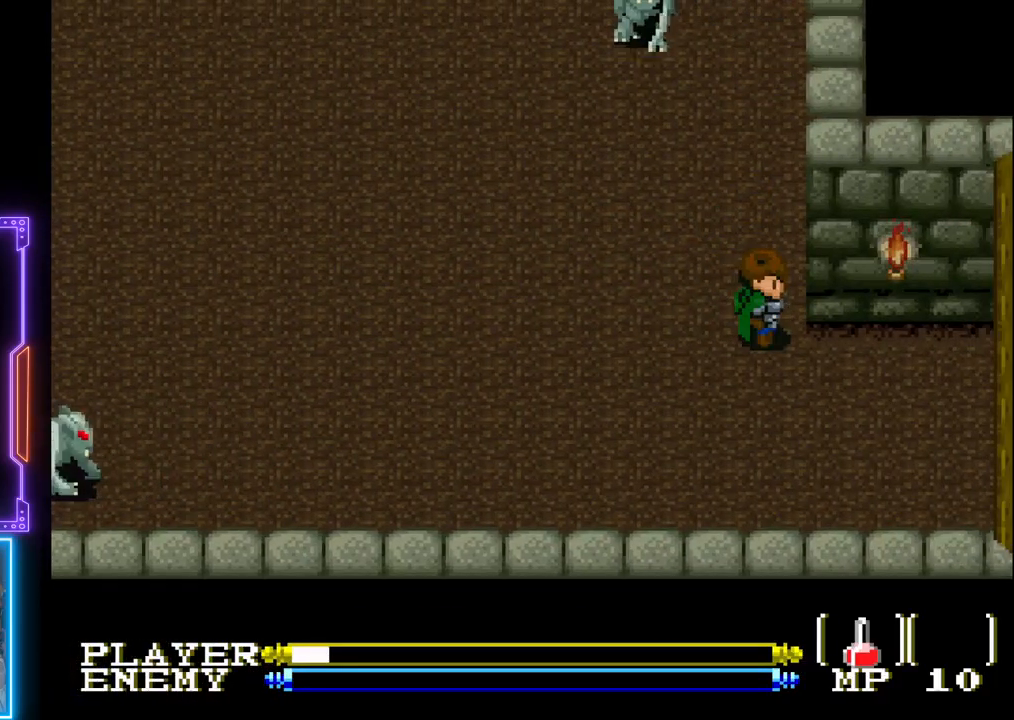
{"buttons": ["DPAD_RIGHT"], "left_stick": "center", "events": [[33, "DPAD_RIGHT", "up"], [117, "DPAD_RIGHT", "down"], [150, "DPAD_DOWN", "up"]]}
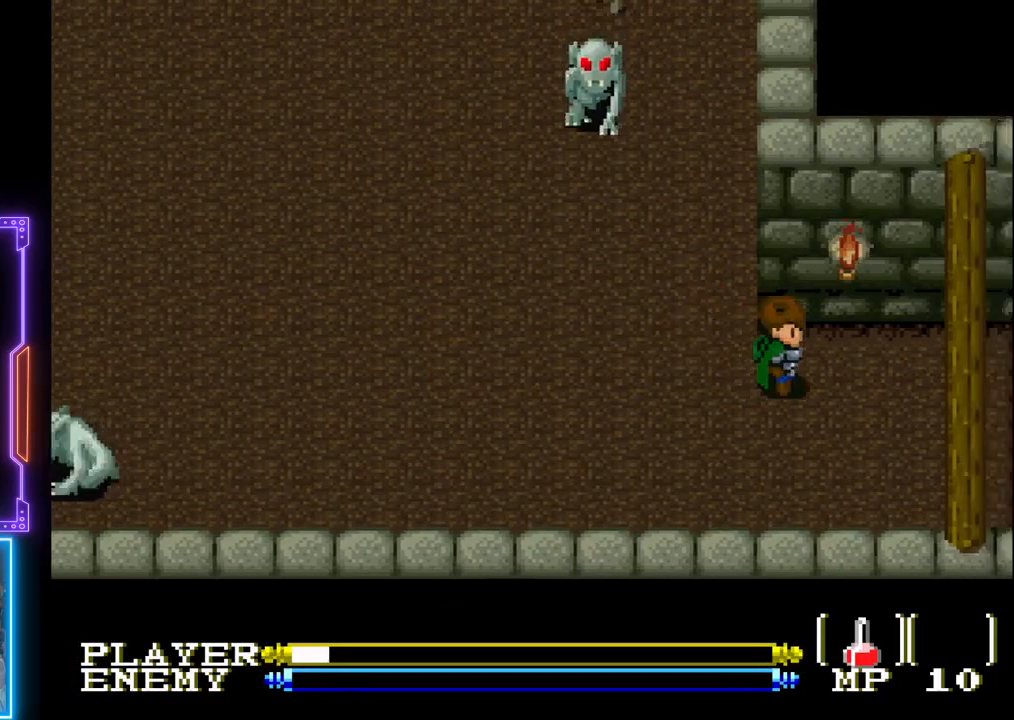
{"buttons": ["DPAD_RIGHT"], "left_stick": "center", "events": []}
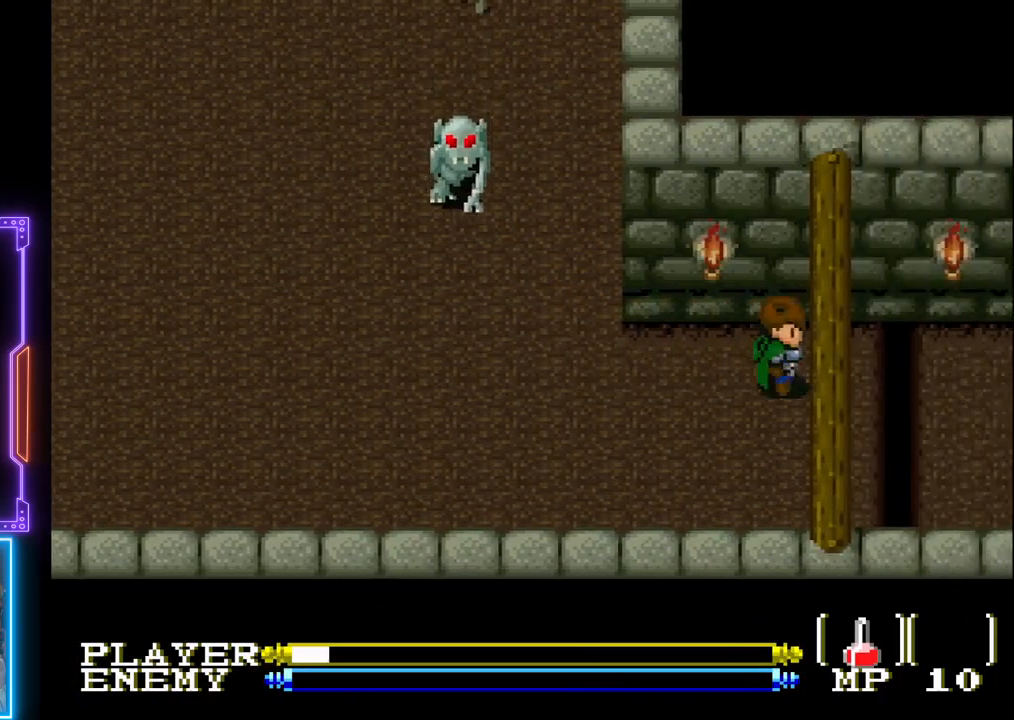
{"buttons": ["DPAD_RIGHT"], "left_stick": "center", "events": []}
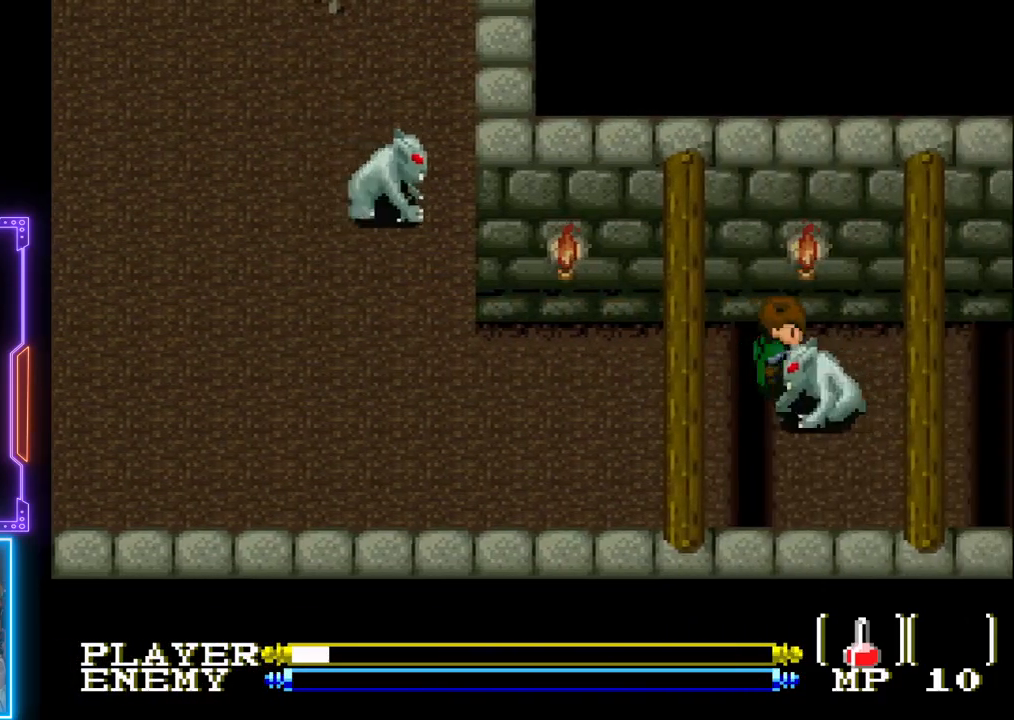
{"buttons": ["DPAD_RIGHT"], "left_stick": "center", "events": [[83, "CIRCLE", "down"], [100, "DPAD_RIGHT", "up"], [233, "CIRCLE", "up"], [267, "DPAD_RIGHT", "down"]]}
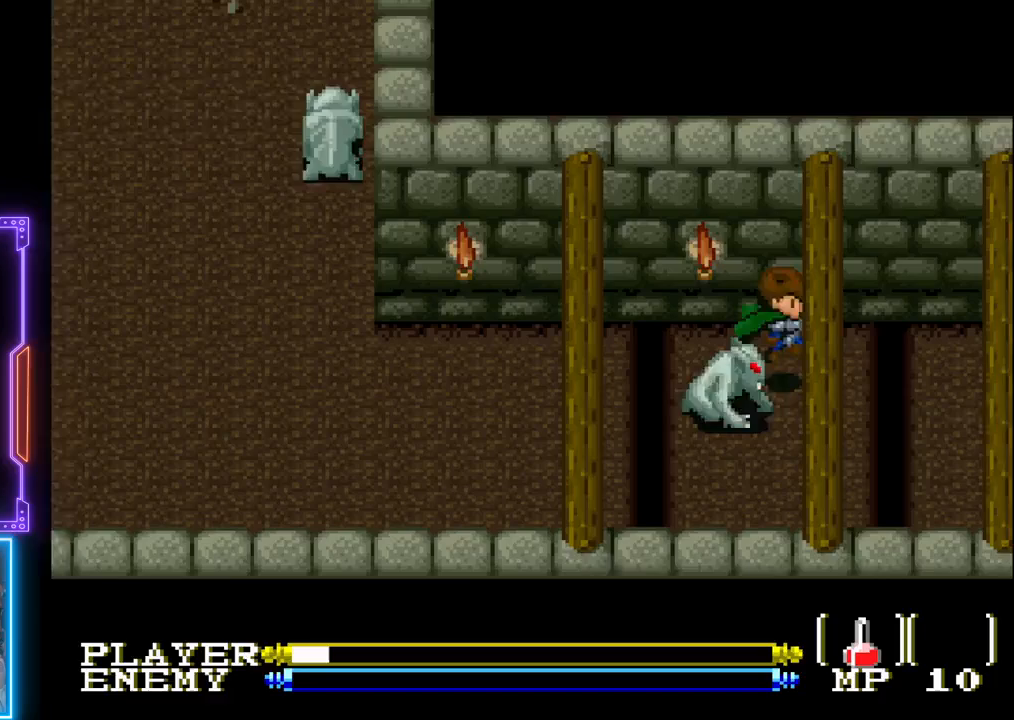
{"buttons": ["DPAD_RIGHT"], "left_stick": "center", "events": []}
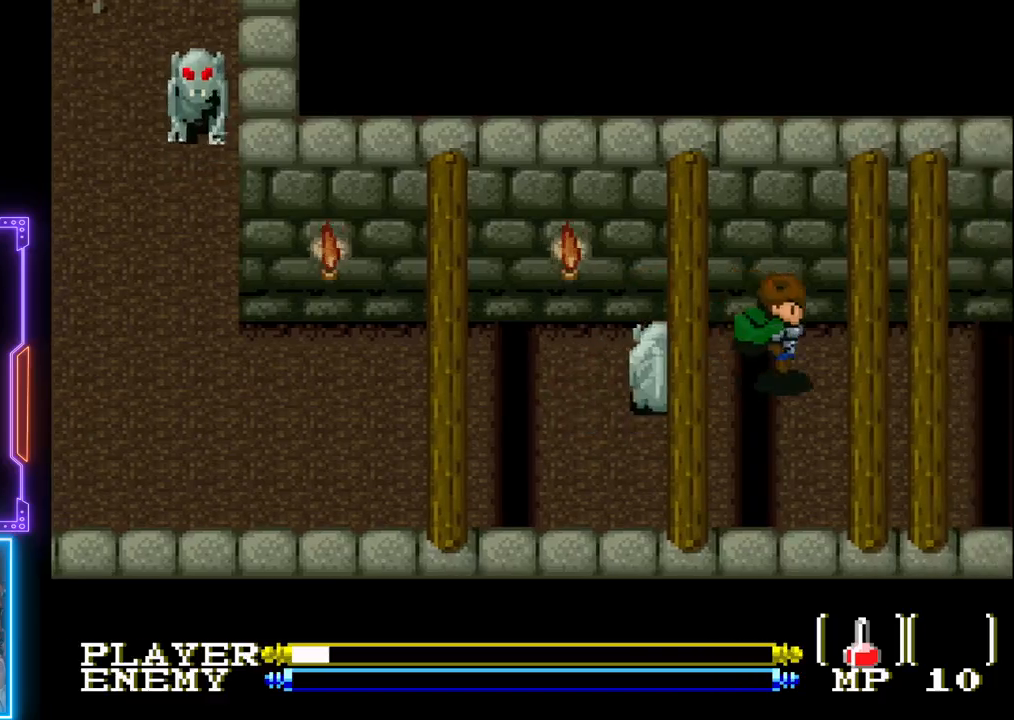
{"buttons": ["DPAD_LEFT"], "left_stick": "center", "events": [[300, "DPAD_RIGHT", "up"], [300, "DPAD_UP", "down"], [333, "DPAD_LEFT", "down"], [350, "DPAD_UP", "up"]]}
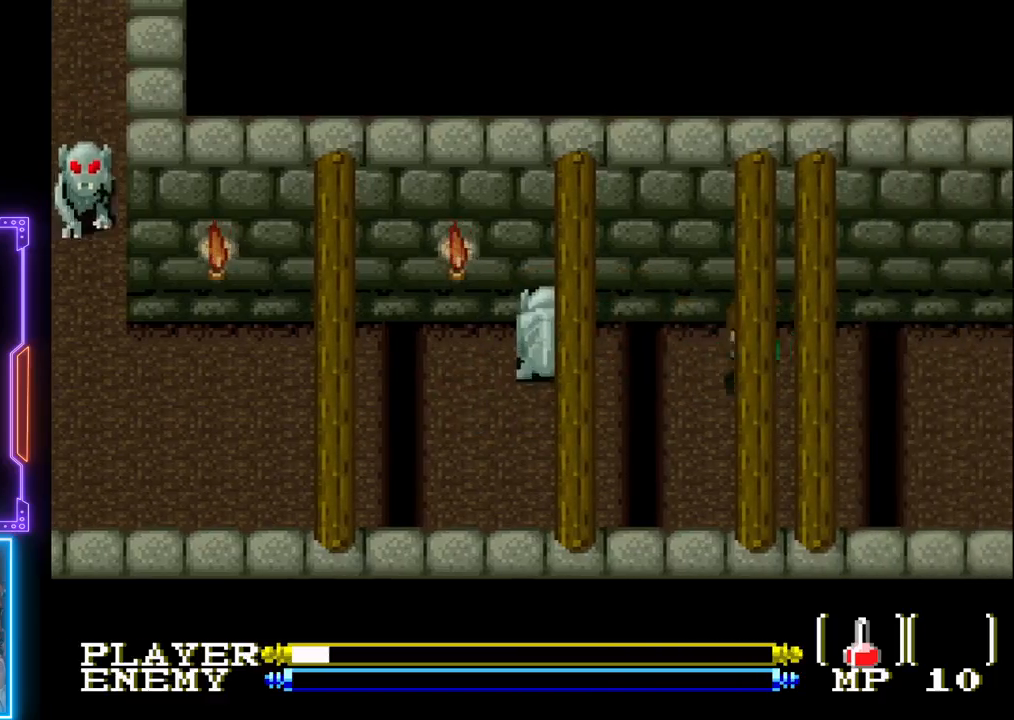
{"buttons": [], "left_stick": "center", "events": [[83, "CROSS", "down"], [133, "DPAD_LEFT", "up"], [167, "DPAD_LEFT", "down"], [300, "DPAD_LEFT", "up"], [400, "CROSS", "up"]]}
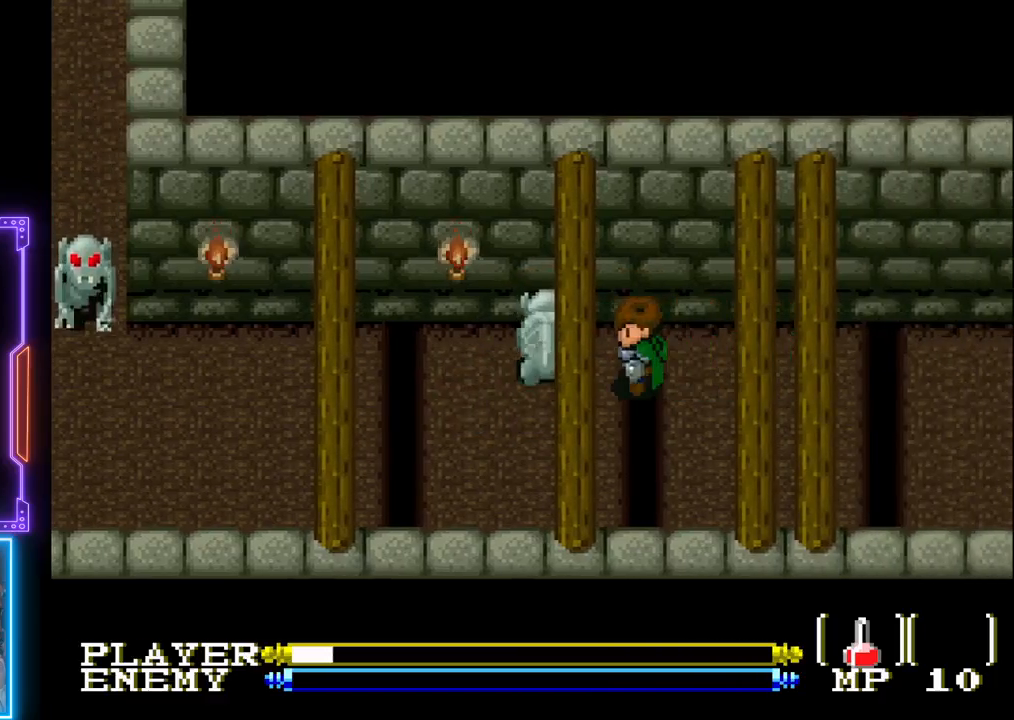
{"buttons": ["DPAD_LEFT"], "left_stick": "center", "events": [[83, "CROSS", "down"], [283, "CROSS", "up"], [483, "DPAD_LEFT", "down"]]}
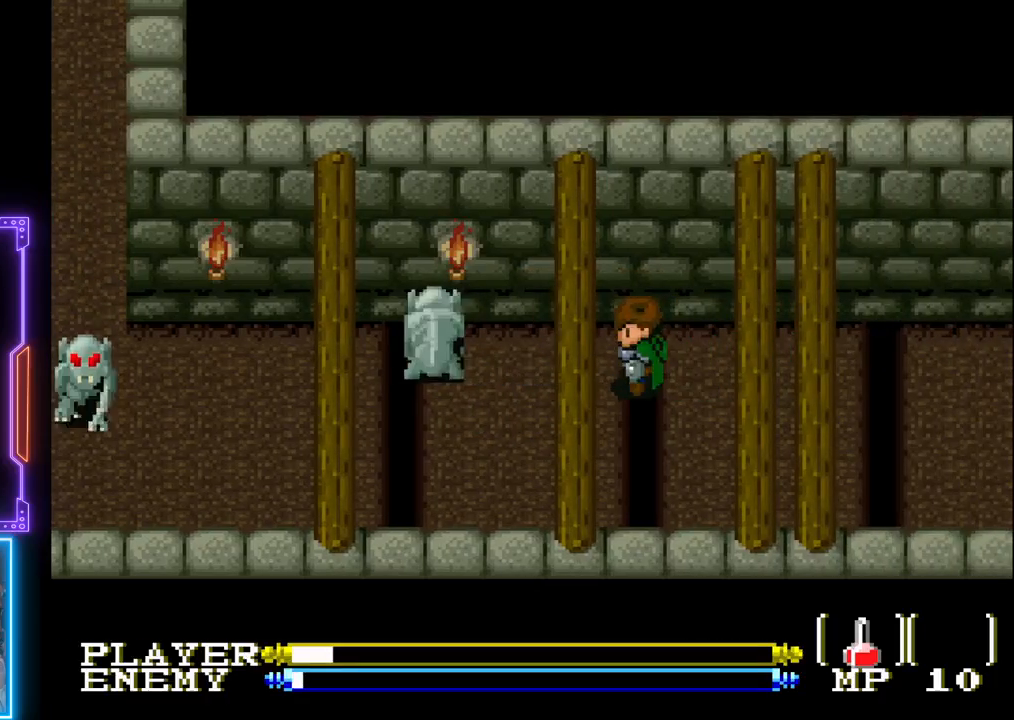
{"buttons": [], "left_stick": "center", "events": [[183, "CROSS", "down"], [300, "DPAD_LEFT", "up"], [400, "CROSS", "up"]]}
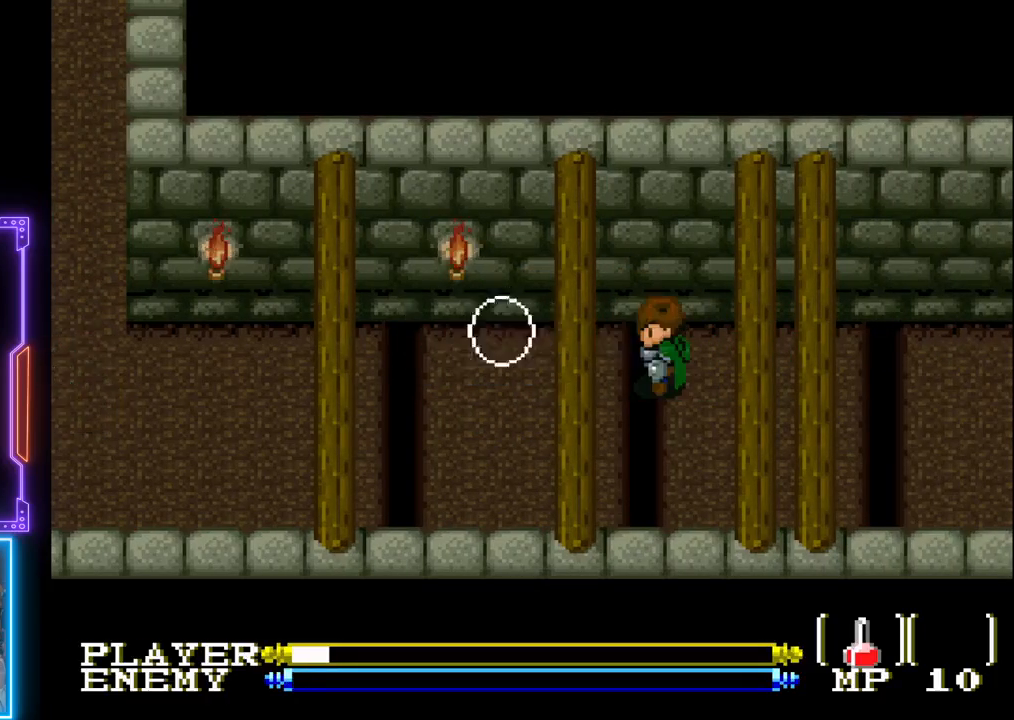
{"buttons": ["DPAD_RIGHT"], "left_stick": "center", "events": [[333, "DPAD_DOWN", "down"], [333, "DPAD_RIGHT", "down"], [350, "DPAD_DOWN", "up"]]}
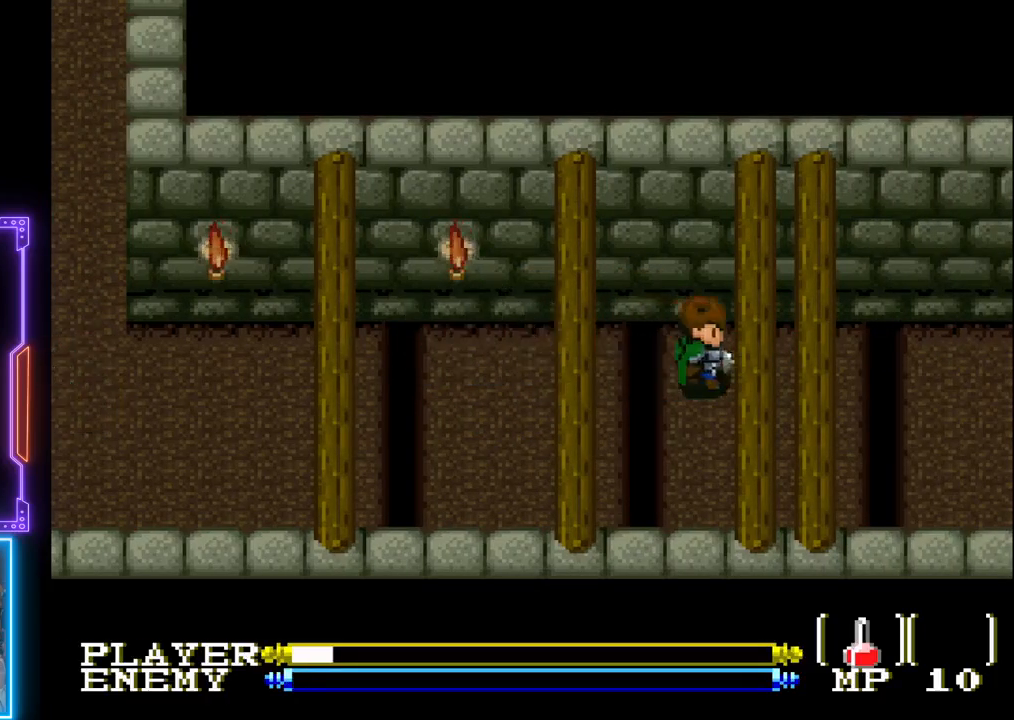
{"buttons": ["CIRCLE", "DPAD_RIGHT"], "left_stick": "center", "events": [[267, "CIRCLE", "down"]]}
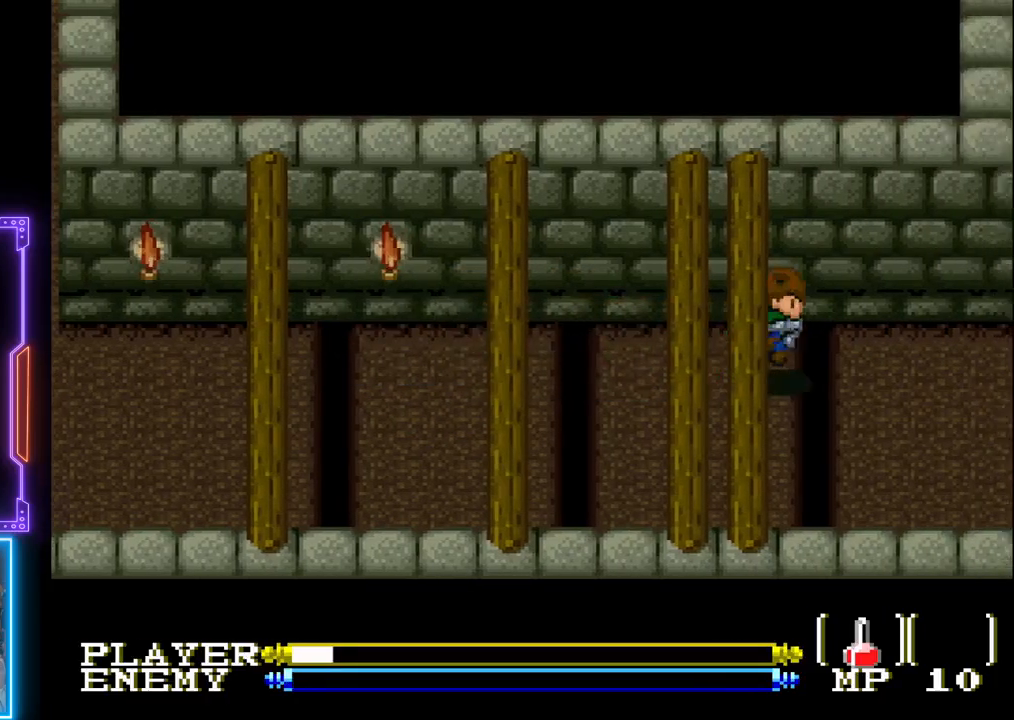
{"buttons": ["DPAD_RIGHT"], "left_stick": "center", "events": [[133, "CIRCLE", "up"]]}
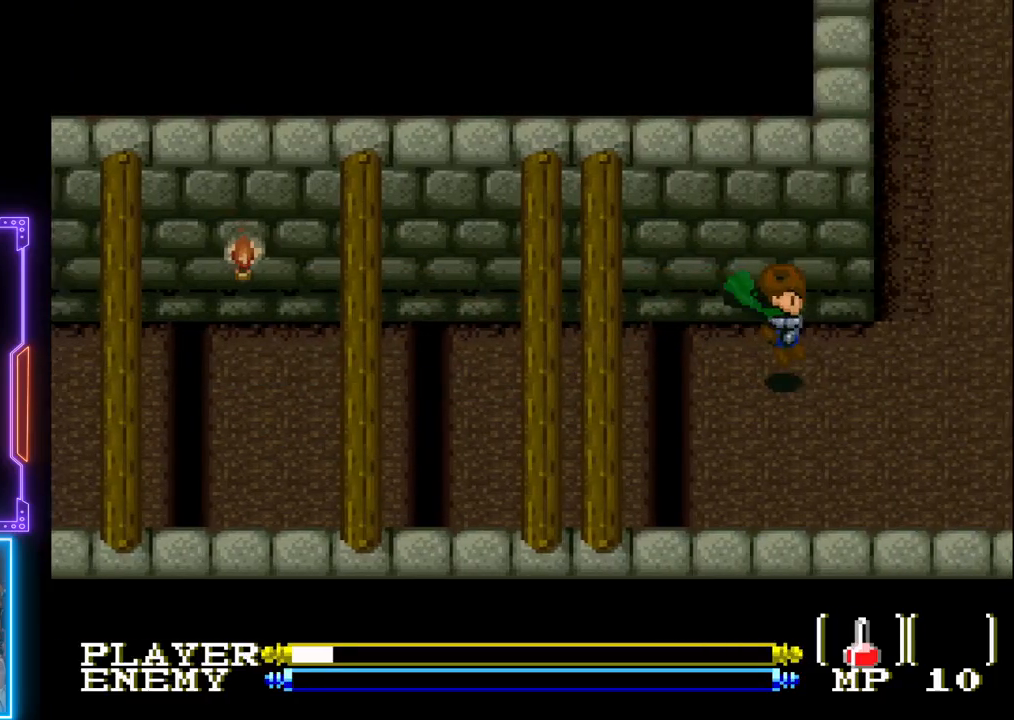
{"buttons": ["CIRCLE", "DPAD_RIGHT"], "left_stick": "center", "events": [[183, "CIRCLE", "down"]]}
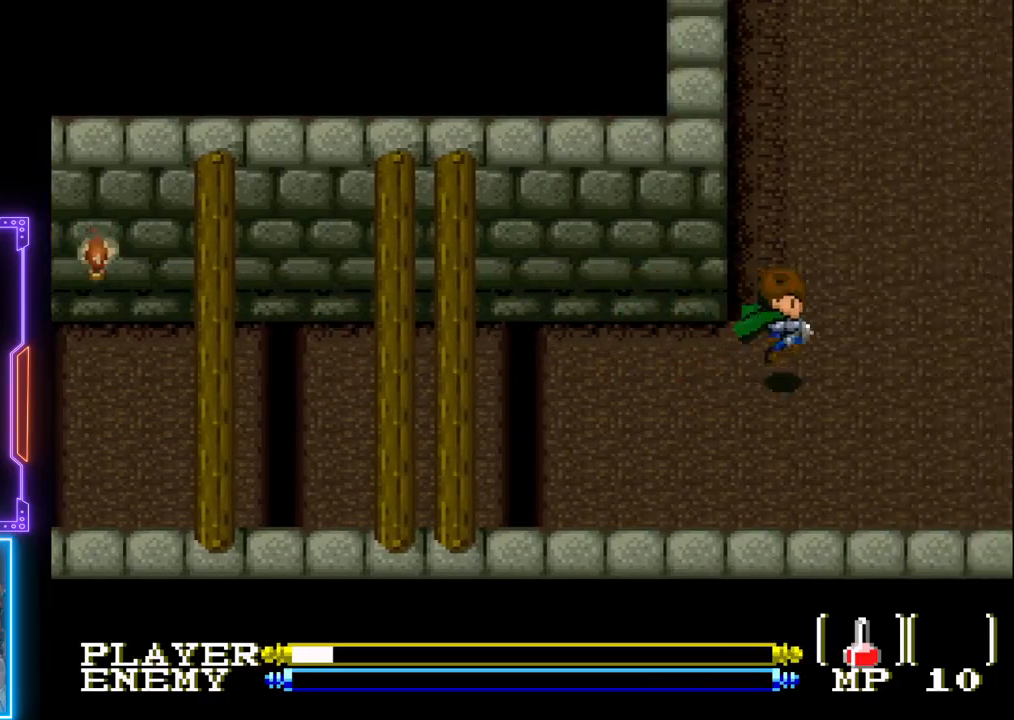
{"buttons": ["DPAD_RIGHT"], "left_stick": "center", "events": [[67, "CIRCLE", "up"]]}
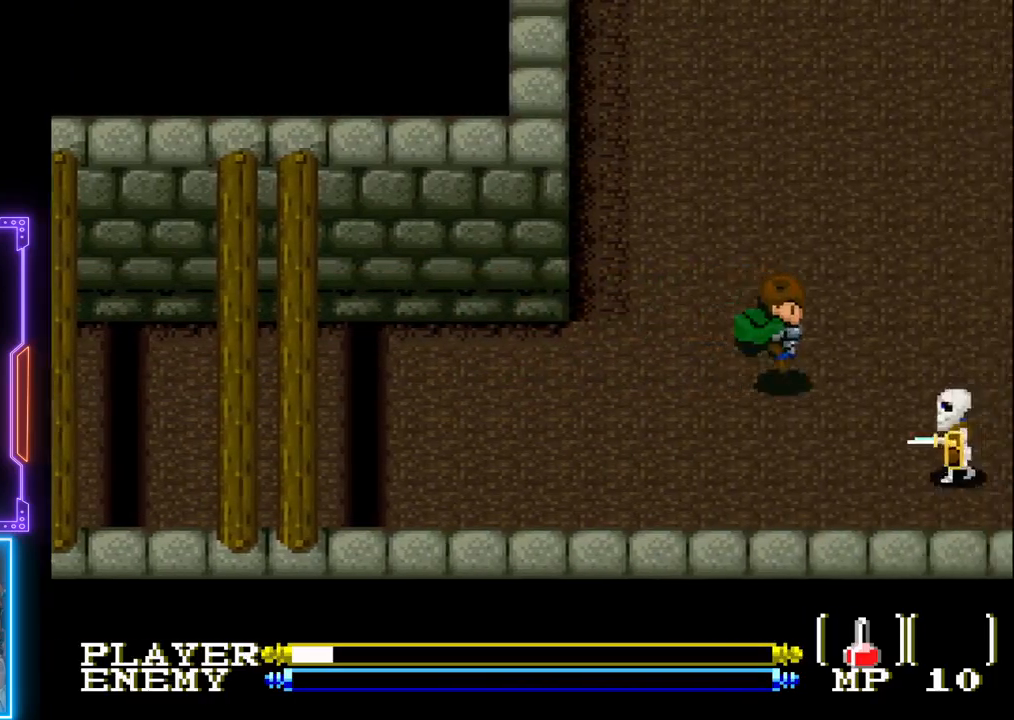
{"buttons": ["CIRCLE", "DPAD_UP", "DPAD_RIGHT"], "left_stick": "center", "events": [[183, "CIRCLE", "down"], [267, "DPAD_UP", "down"]]}
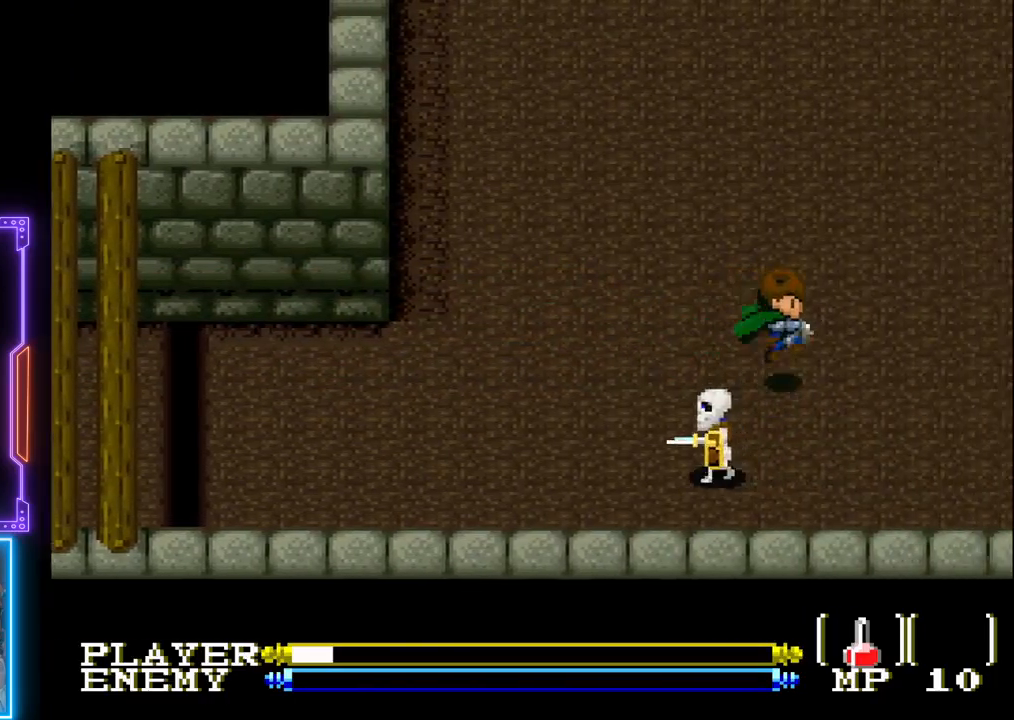
{"buttons": ["DPAD_RIGHT"], "left_stick": "center", "events": [[17, "DPAD_UP", "up"], [33, "CIRCLE", "up"]]}